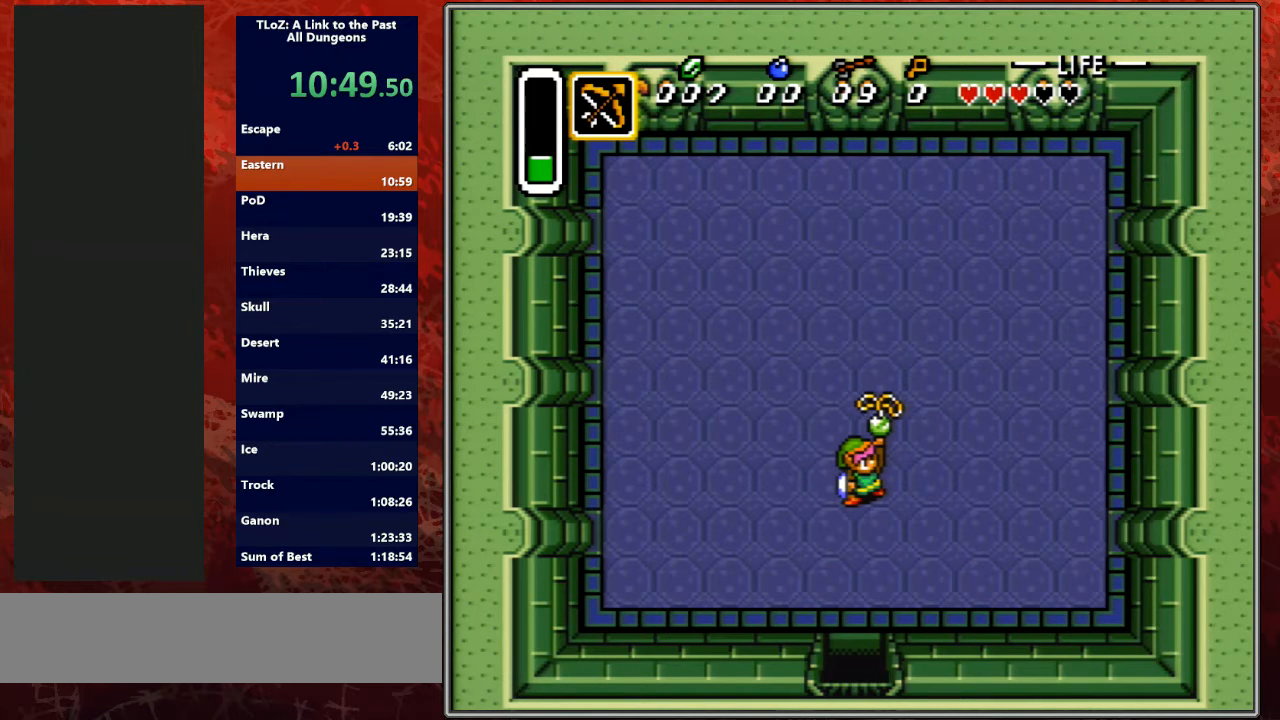
Gameplay with a controller (Nintendo layout); each line is a JSON object with the inputs held at the frame after it. "events" lists button and stick changes between this image and that frame as [ms after this image, input, new state], when the widget could be followed in between. Not read: L3 R3.
{"buttons": ["A", "B", "Y"], "events": [[33, "A", "up"], [33, "B", "up"], [100, "A", "down"], [133, "B", "down"], [133, "Y", "up"], [233, "Y", "down"], [267, "A", "up"], [300, "B", "up"], [367, "A", "down"], [400, "B", "down"], [400, "Y", "up"], [433, "Y", "down"]]}
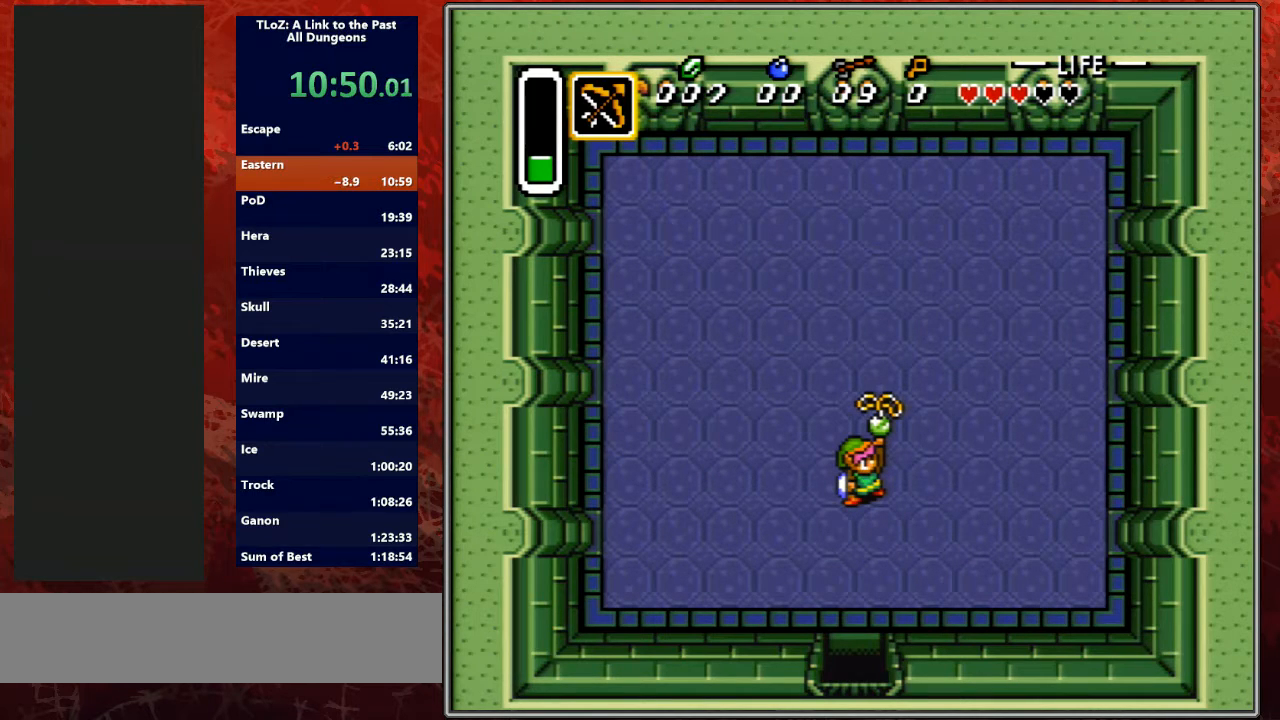
{"buttons": ["B", "Y"], "events": [[33, "A", "up"], [33, "B", "up"], [100, "A", "down"], [133, "B", "down"], [133, "Y", "up"], [267, "A", "up"], [267, "B", "up"], [267, "Y", "down"], [400, "A", "down"], [400, "B", "down"], [400, "Y", "up"], [467, "Y", "down"], [500, "A", "up"]]}
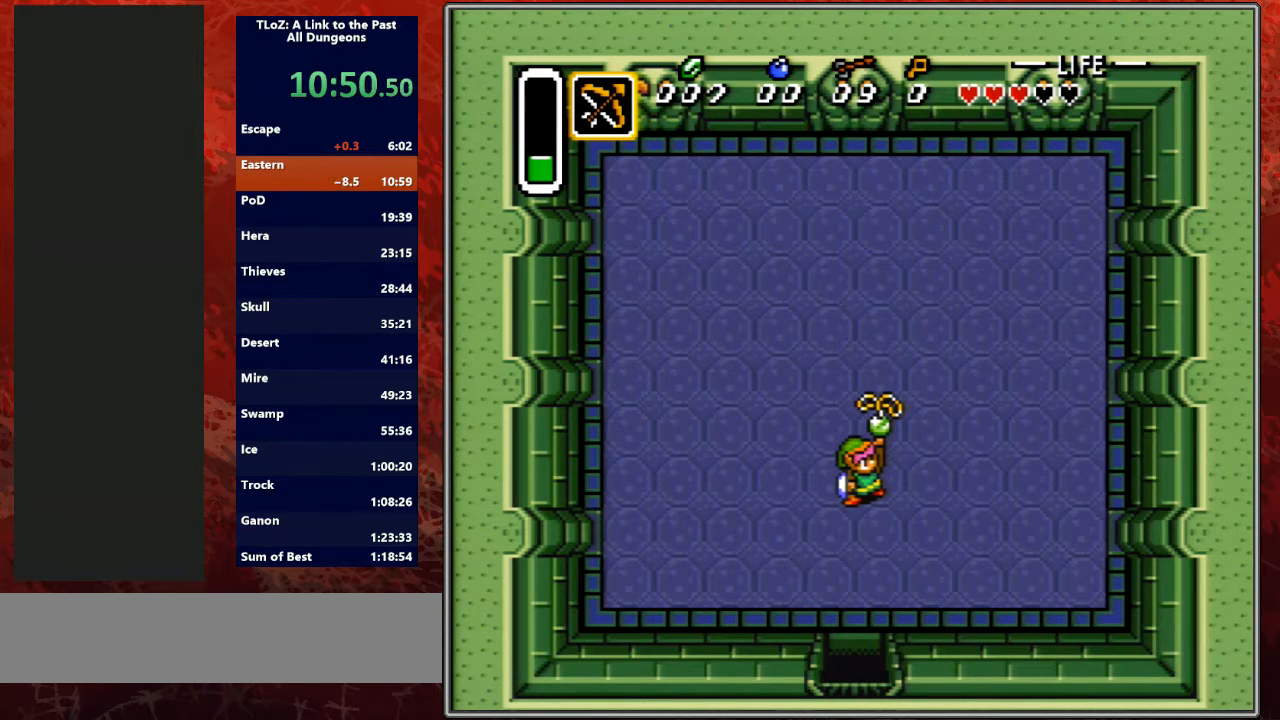
{"buttons": ["A", "B"], "events": [[33, "B", "up"], [133, "A", "down"], [133, "B", "down"], [133, "Y", "up"], [233, "Y", "down"], [267, "A", "up"], [267, "B", "up"], [400, "A", "down"], [400, "B", "down"], [400, "Y", "up"]]}
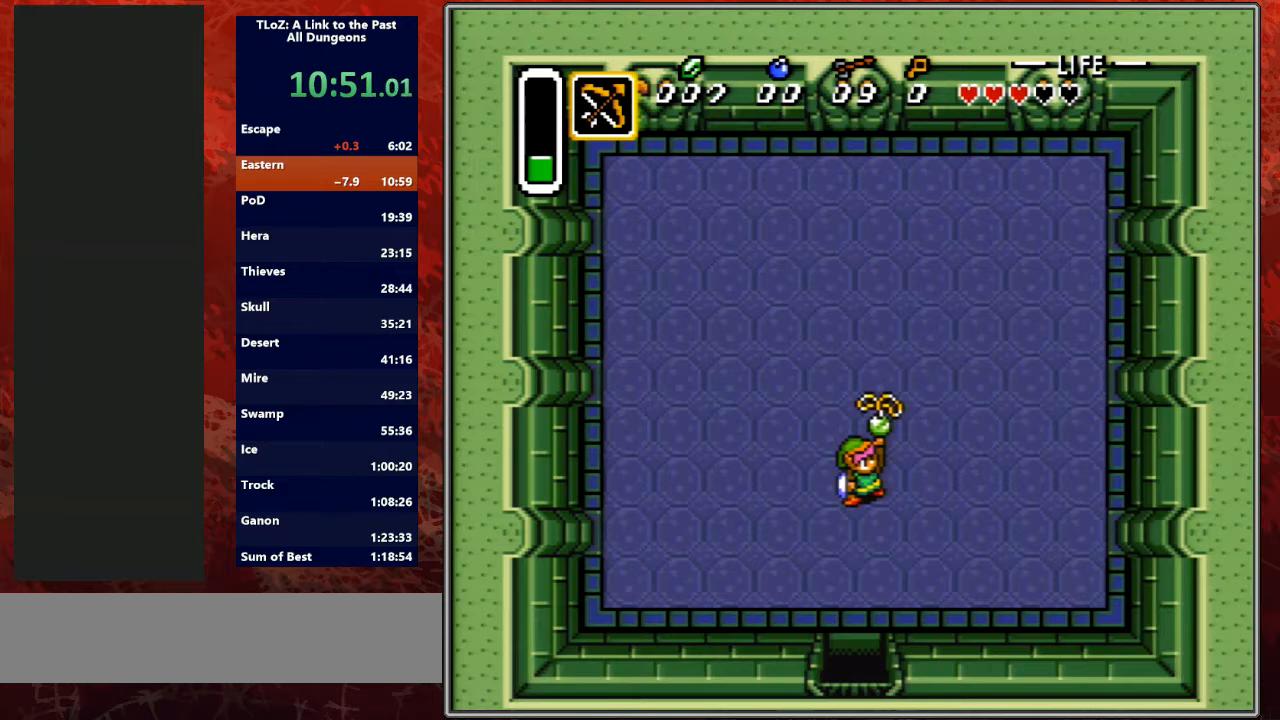
{"buttons": ["A", "B", "Y"], "events": [[33, "Y", "down"], [67, "A", "up"], [67, "B", "up"], [167, "A", "down"], [167, "B", "down"], [167, "Y", "up"], [233, "Y", "down"], [300, "A", "up"], [300, "B", "up"], [400, "A", "down"], [400, "B", "down"], [400, "Y", "up"], [467, "Y", "down"]]}
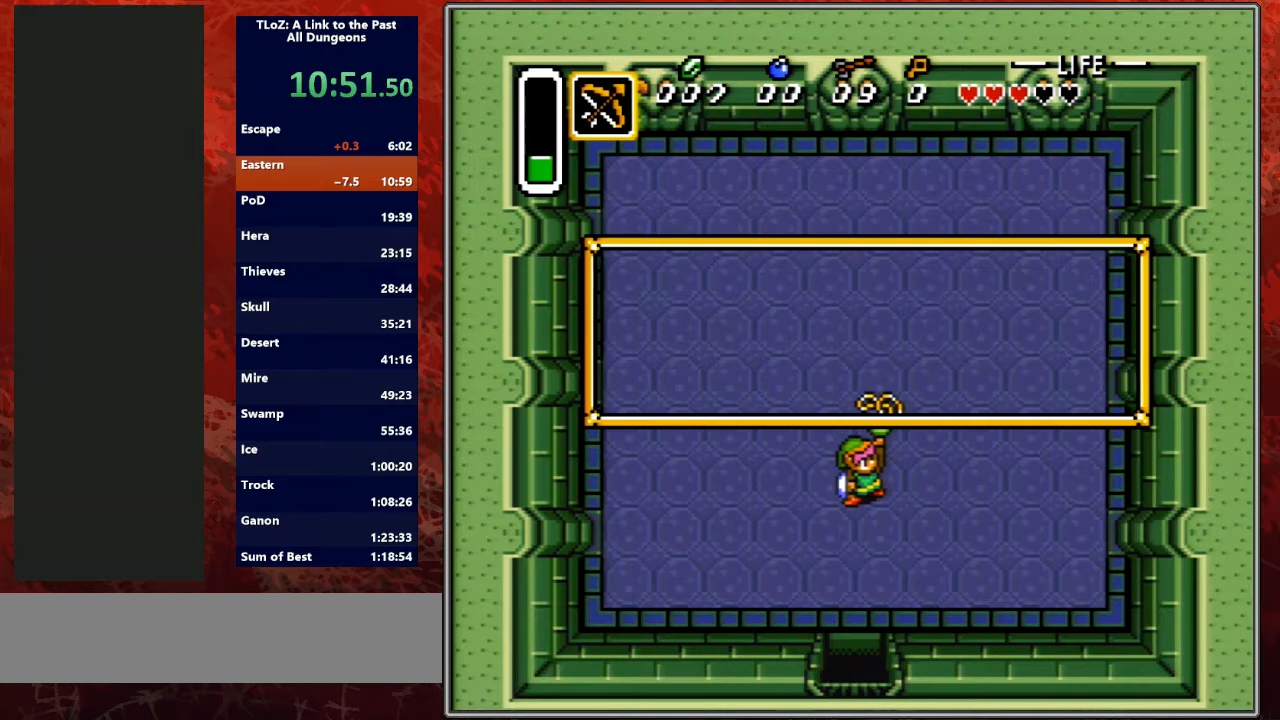
{"buttons": ["Y"], "events": [[33, "A", "up"], [33, "B", "up"], [100, "A", "down"], [133, "B", "down"], [133, "Y", "up"], [200, "A", "up"], [200, "B", "up"], [200, "Y", "down"], [300, "A", "down"], [333, "B", "down"], [333, "Y", "up"], [400, "Y", "down"], [433, "A", "up"], [467, "B", "up"]]}
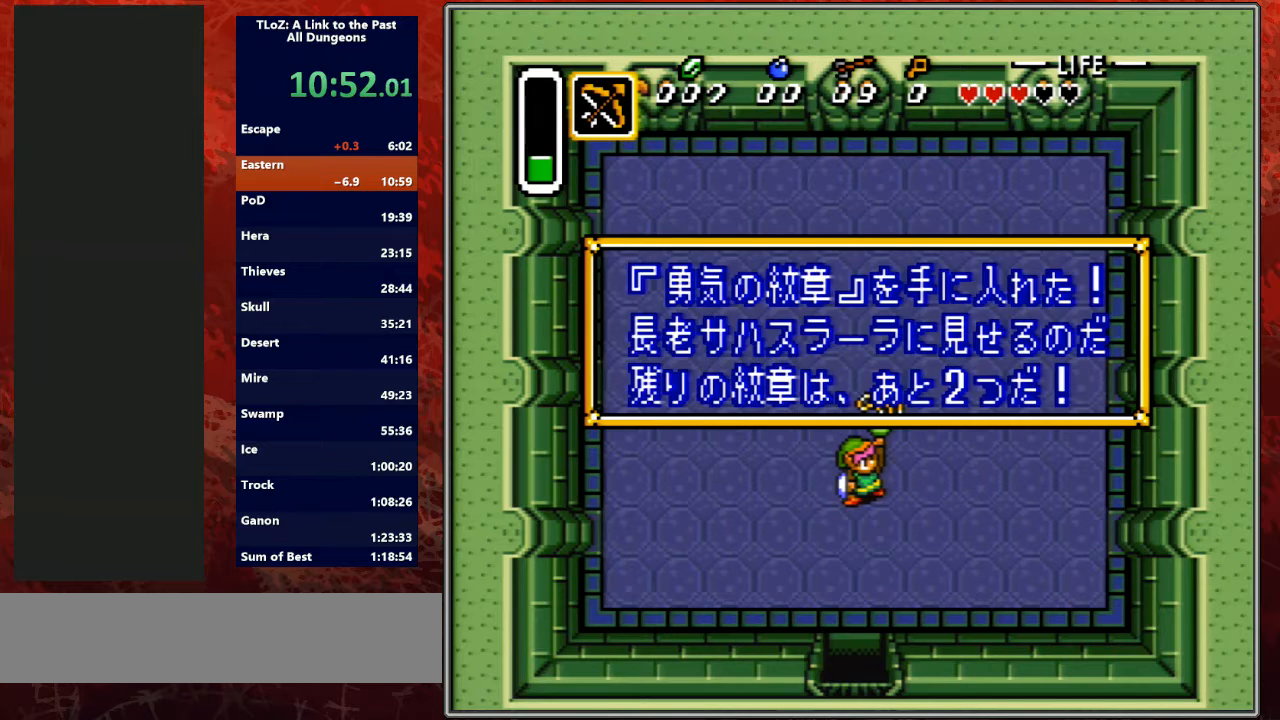
{"buttons": ["A", "B"], "events": [[33, "A", "down"], [67, "B", "down"], [67, "Y", "up"], [133, "Y", "down"], [167, "A", "up"], [167, "B", "up"], [233, "A", "down"], [233, "B", "down"], [267, "Y", "up"], [333, "A", "up"], [333, "B", "up"], [333, "Y", "down"], [433, "A", "down"], [433, "B", "down"], [433, "Y", "up"]]}
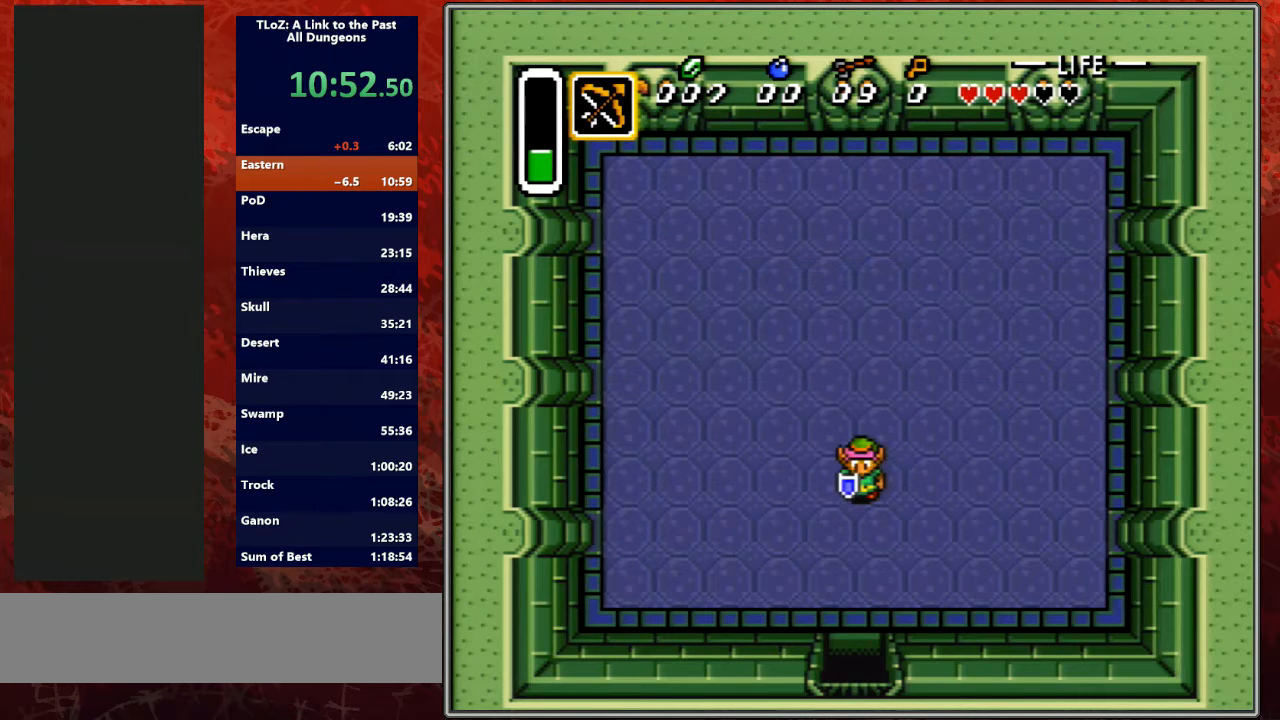
{"buttons": [], "events": [[33, "A", "up"], [33, "Y", "down"], [67, "B", "up"], [100, "A", "down"], [100, "B", "down"], [200, "A", "up"], [200, "B", "up"], [200, "Y", "up"]]}
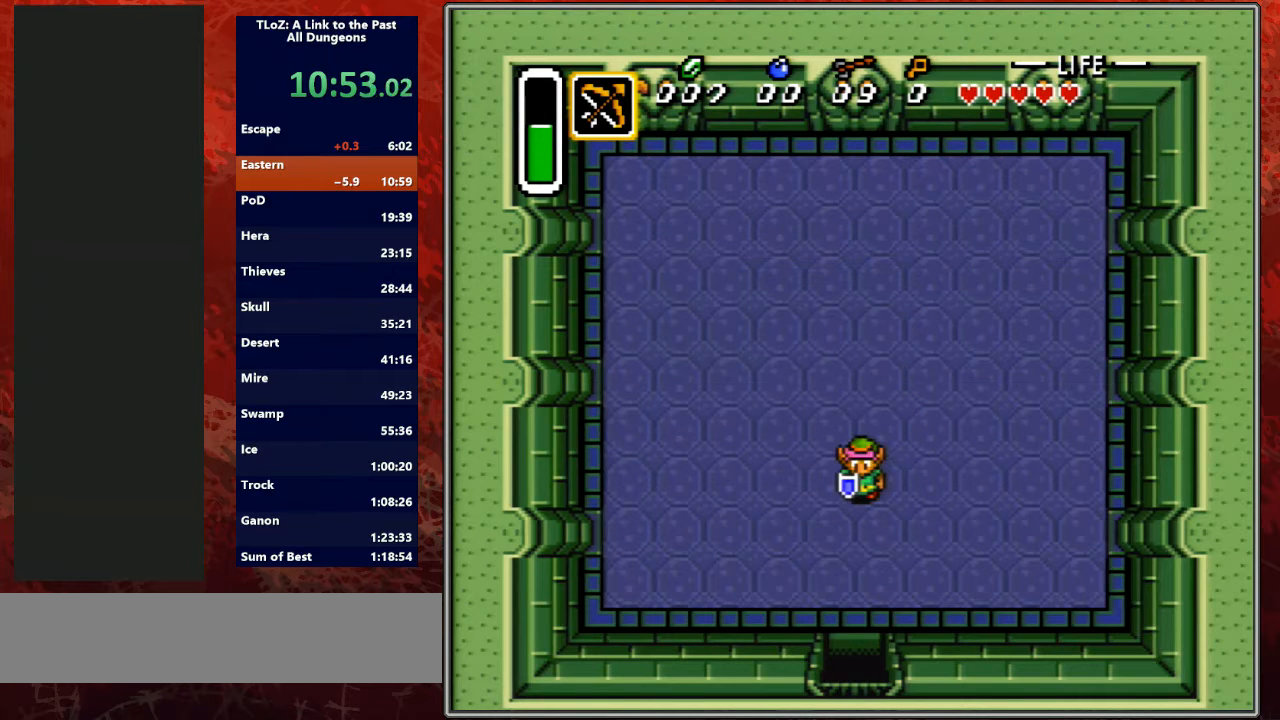
{"buttons": [], "events": []}
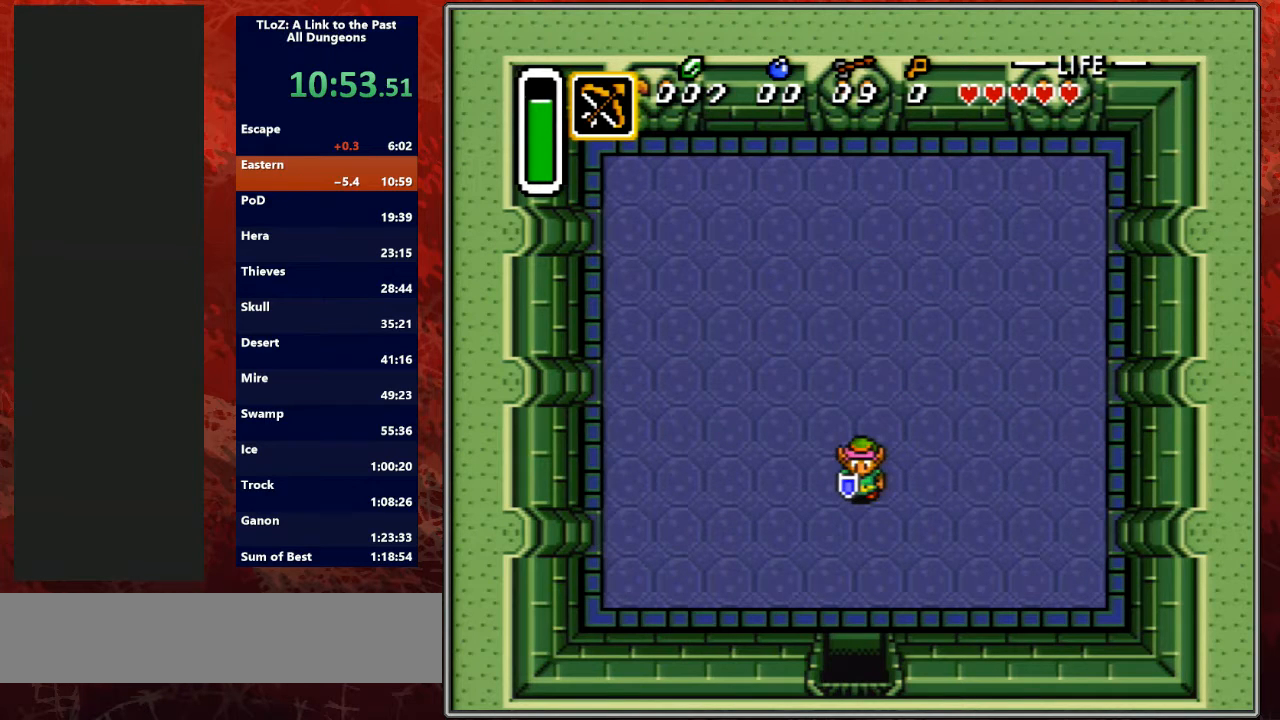
{"buttons": [], "events": []}
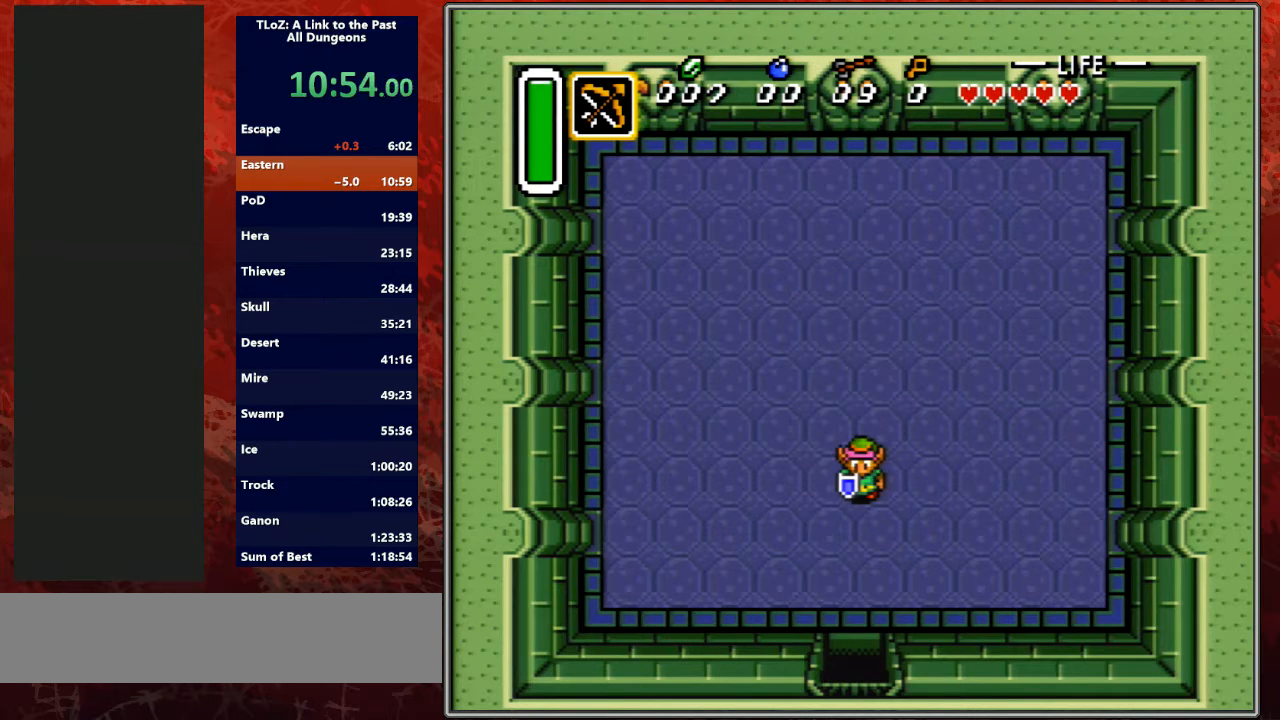
{"buttons": [], "events": []}
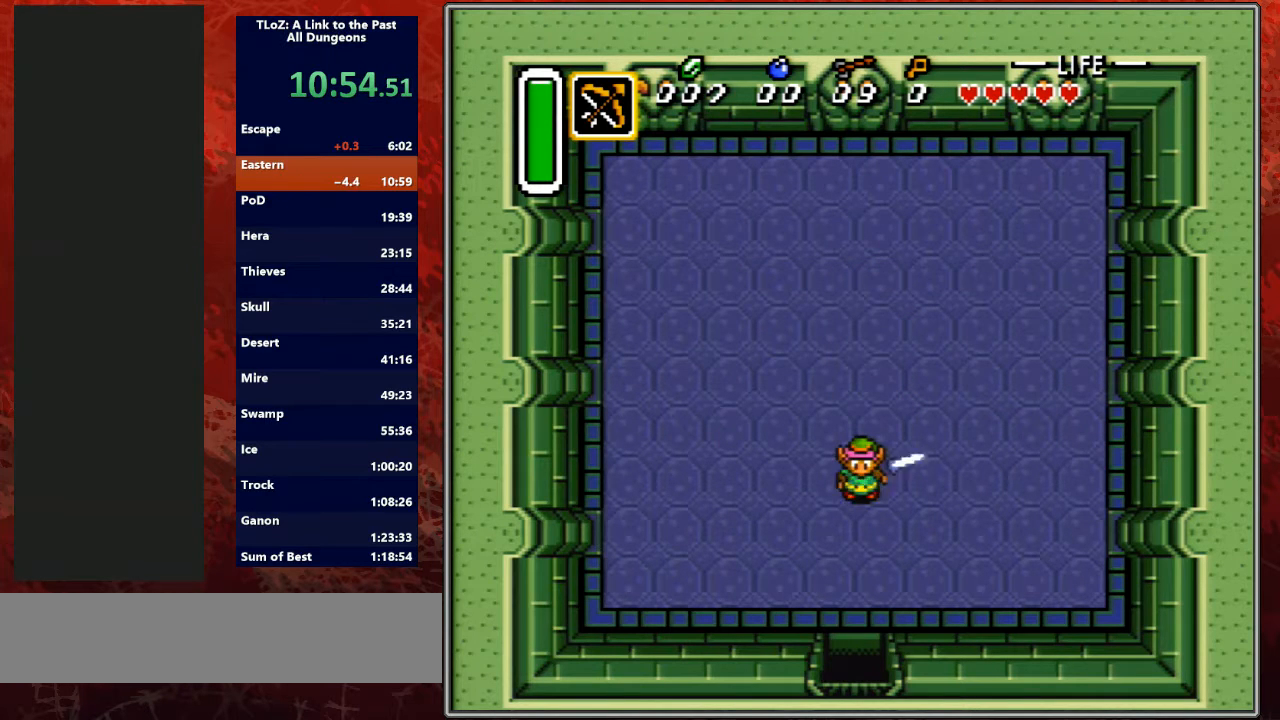
{"buttons": [], "events": []}
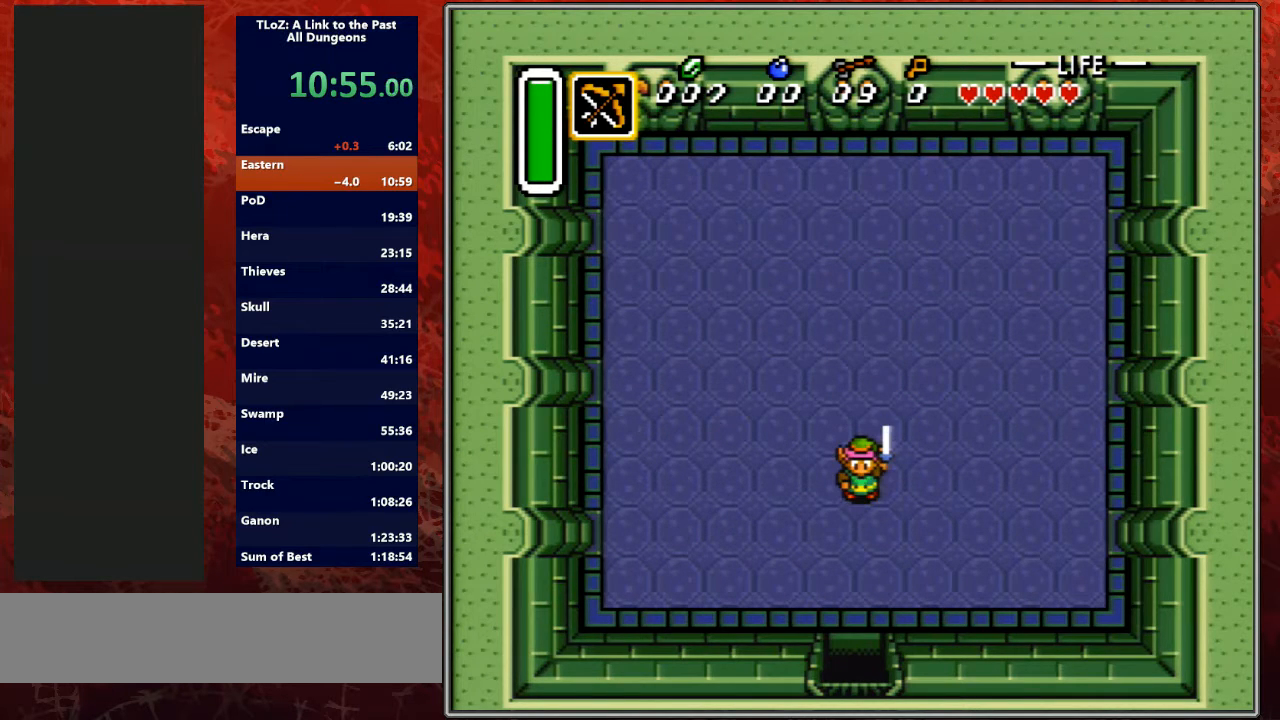
{"buttons": [], "events": []}
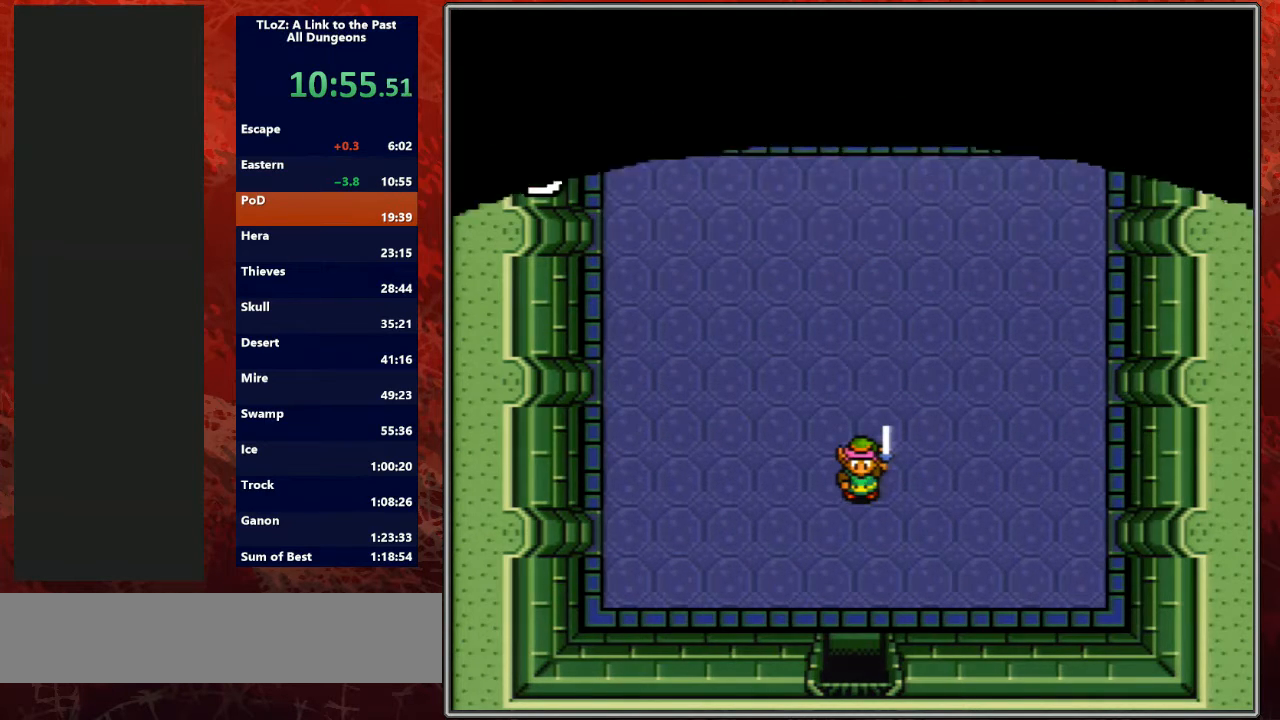
{"buttons": [], "events": []}
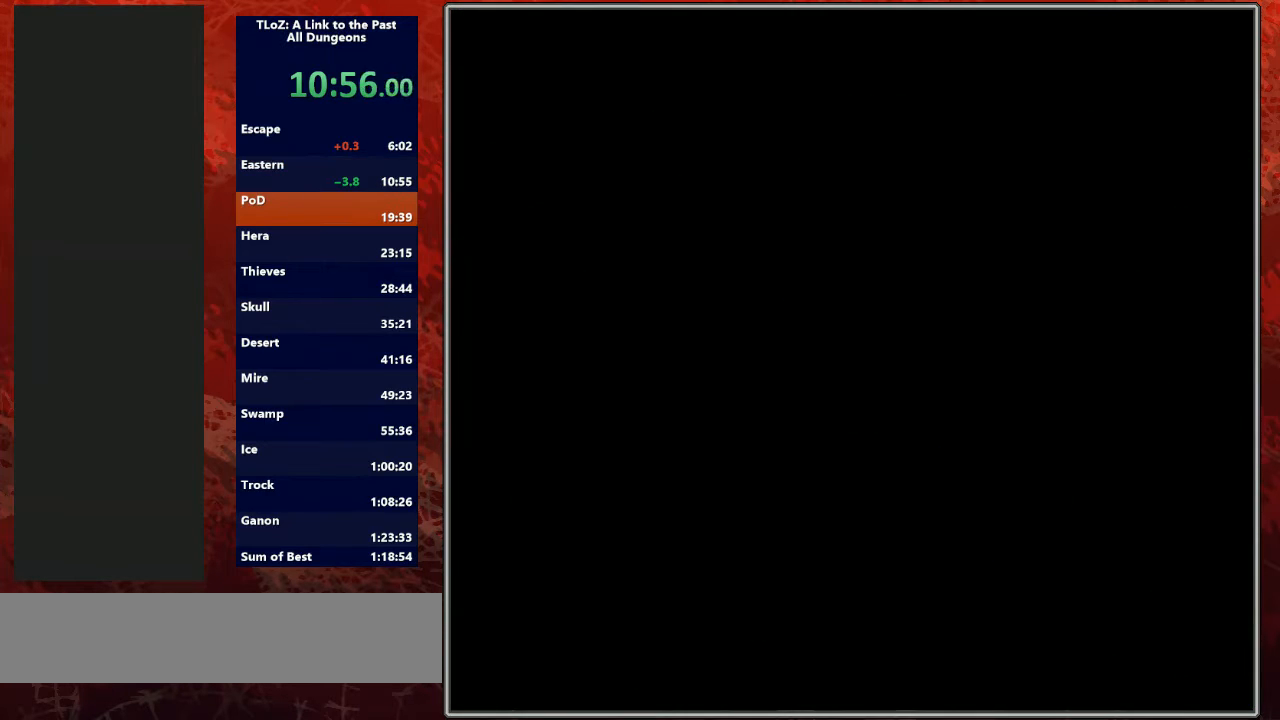
{"buttons": [], "events": []}
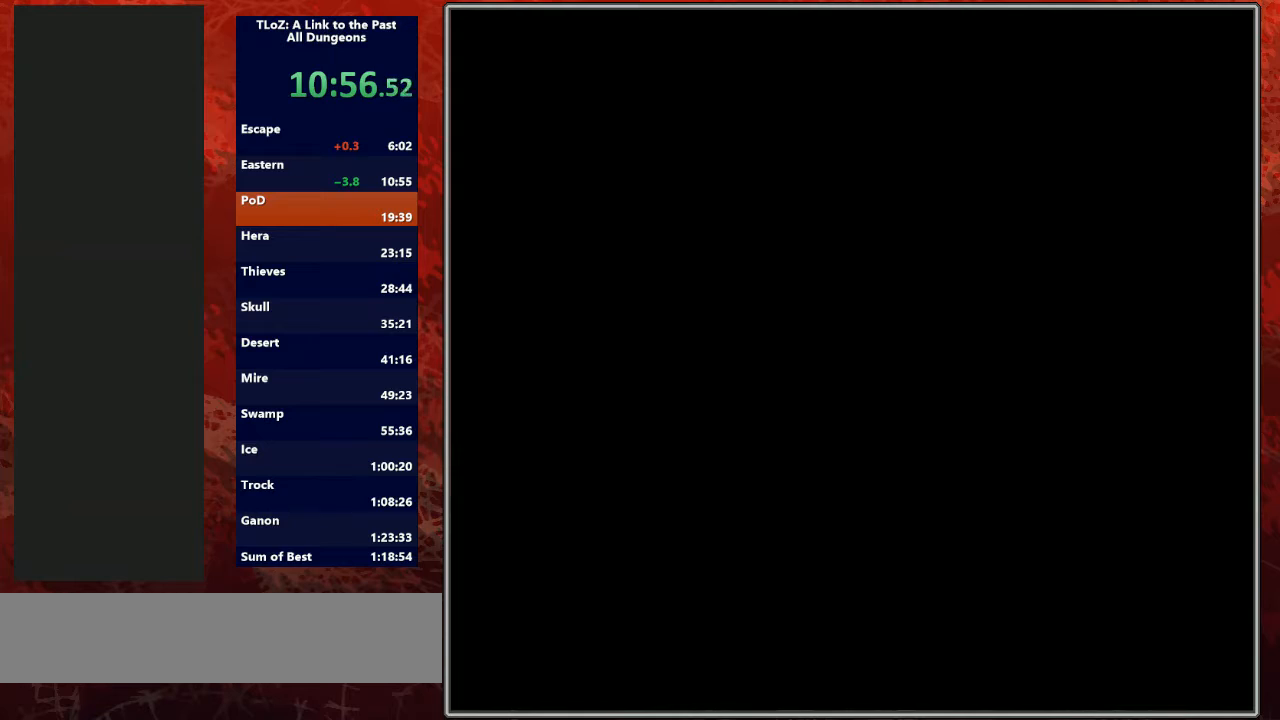
{"buttons": [], "events": []}
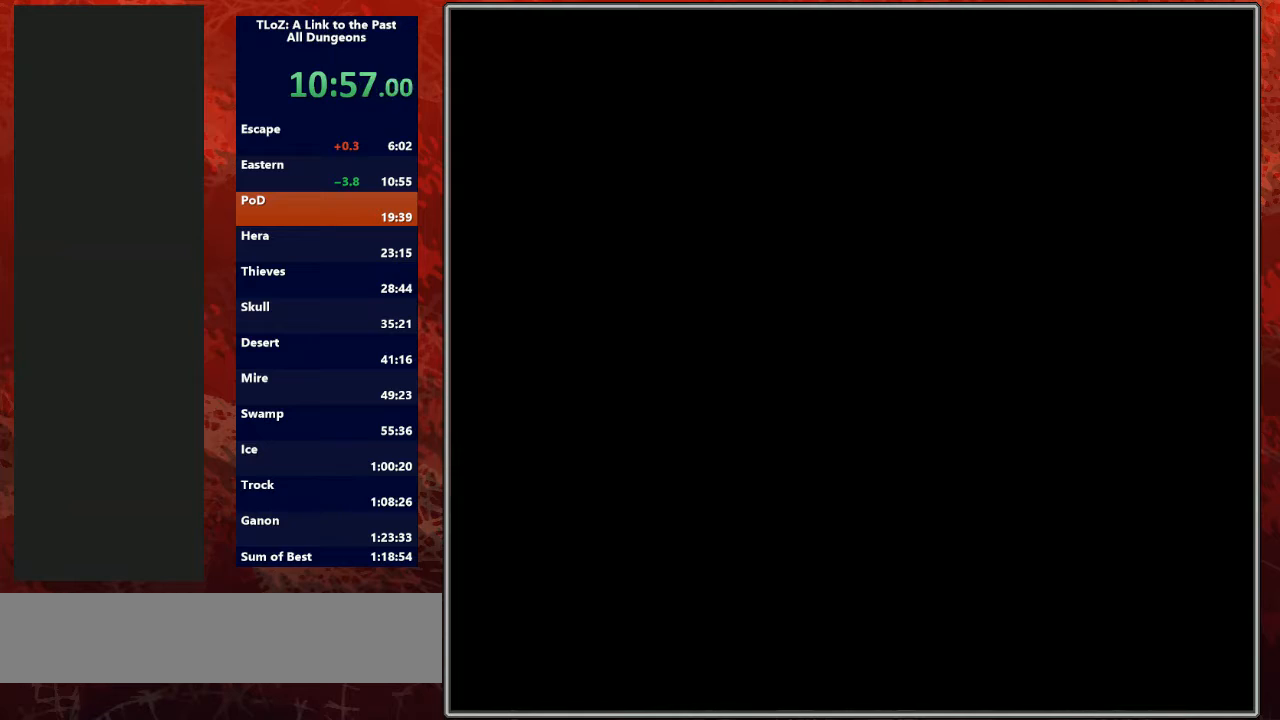
{"buttons": ["DPAD_DOWN"], "events": [[167, "DPAD_DOWN", "down"]]}
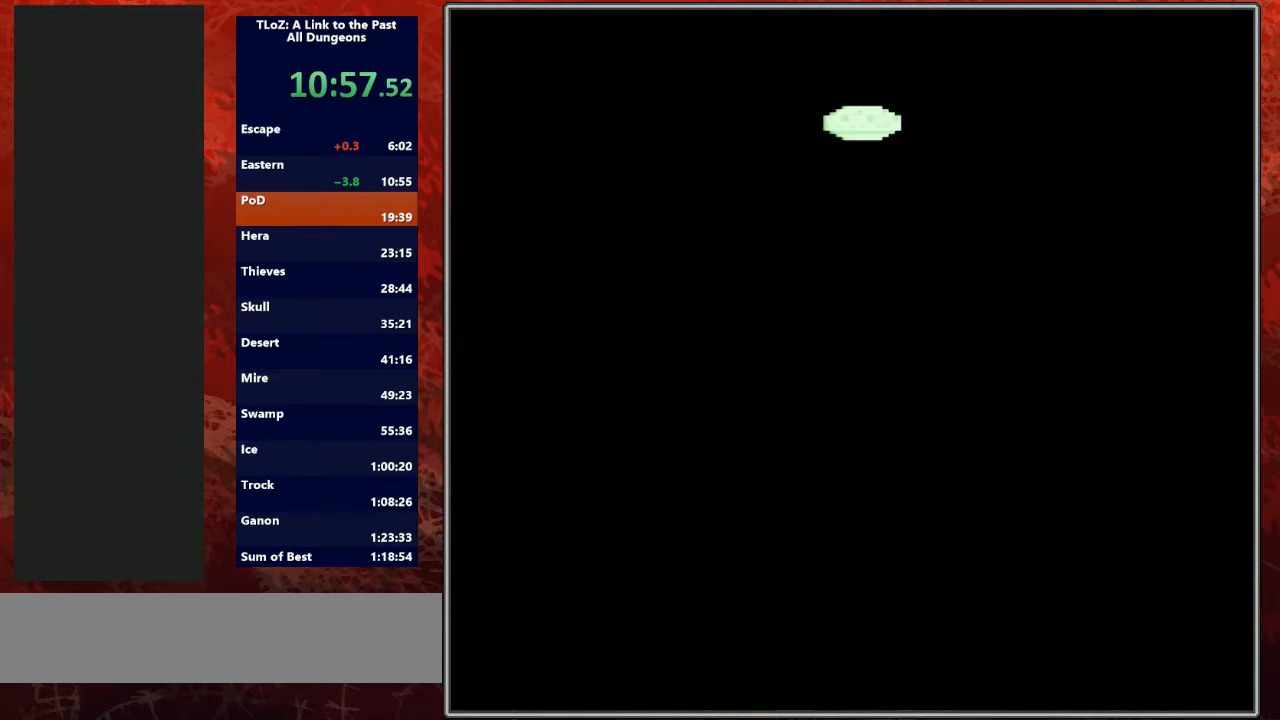
{"buttons": ["DPAD_DOWN"], "events": []}
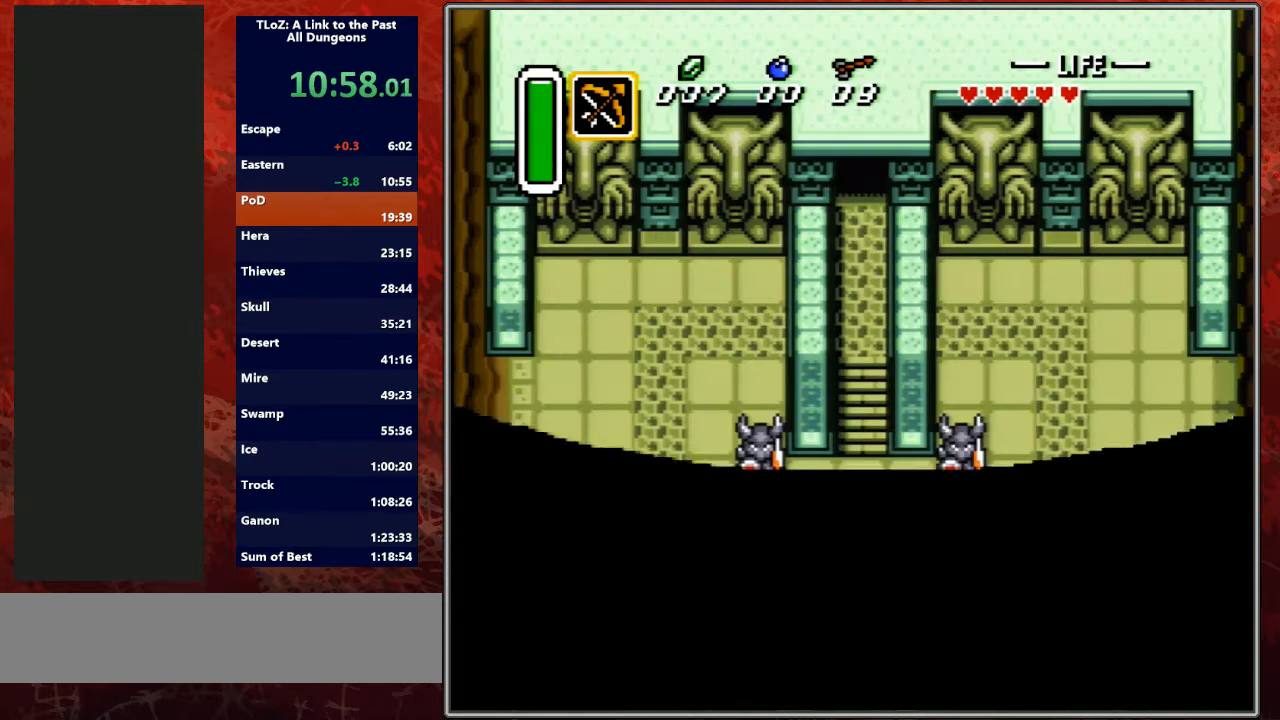
{"buttons": ["DPAD_DOWN"], "events": []}
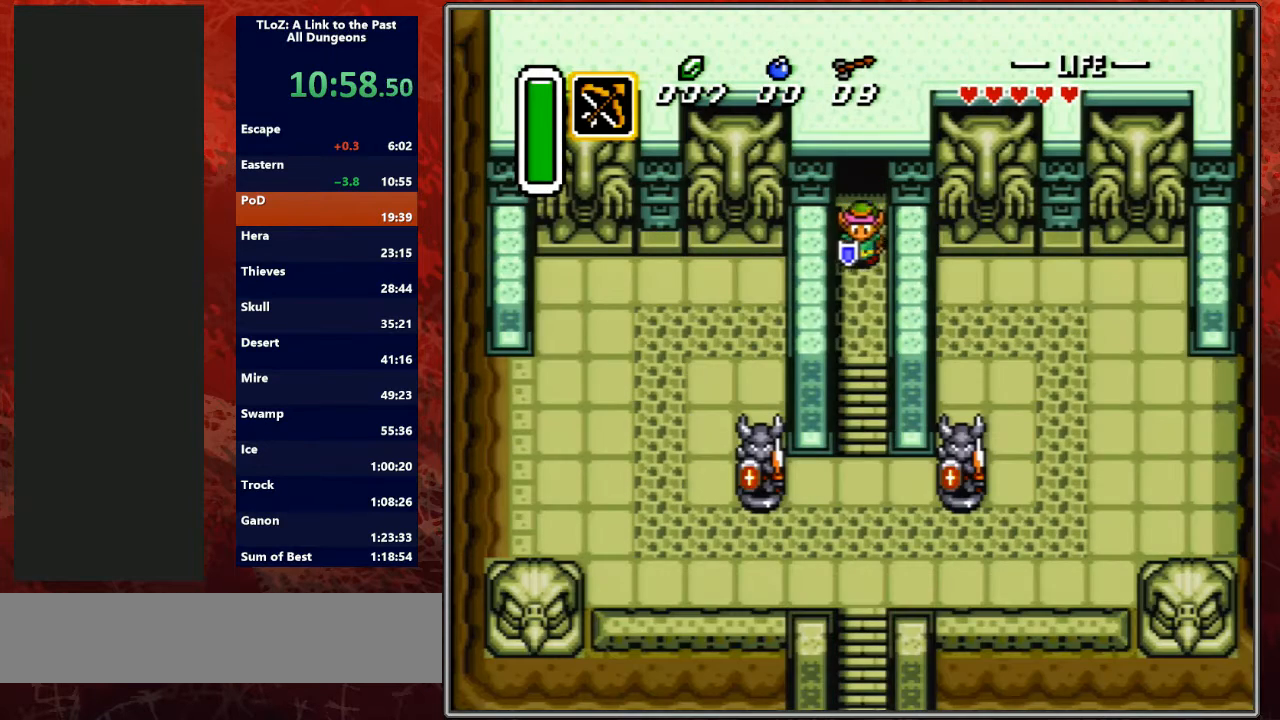
{"buttons": ["DPAD_DOWN"], "events": []}
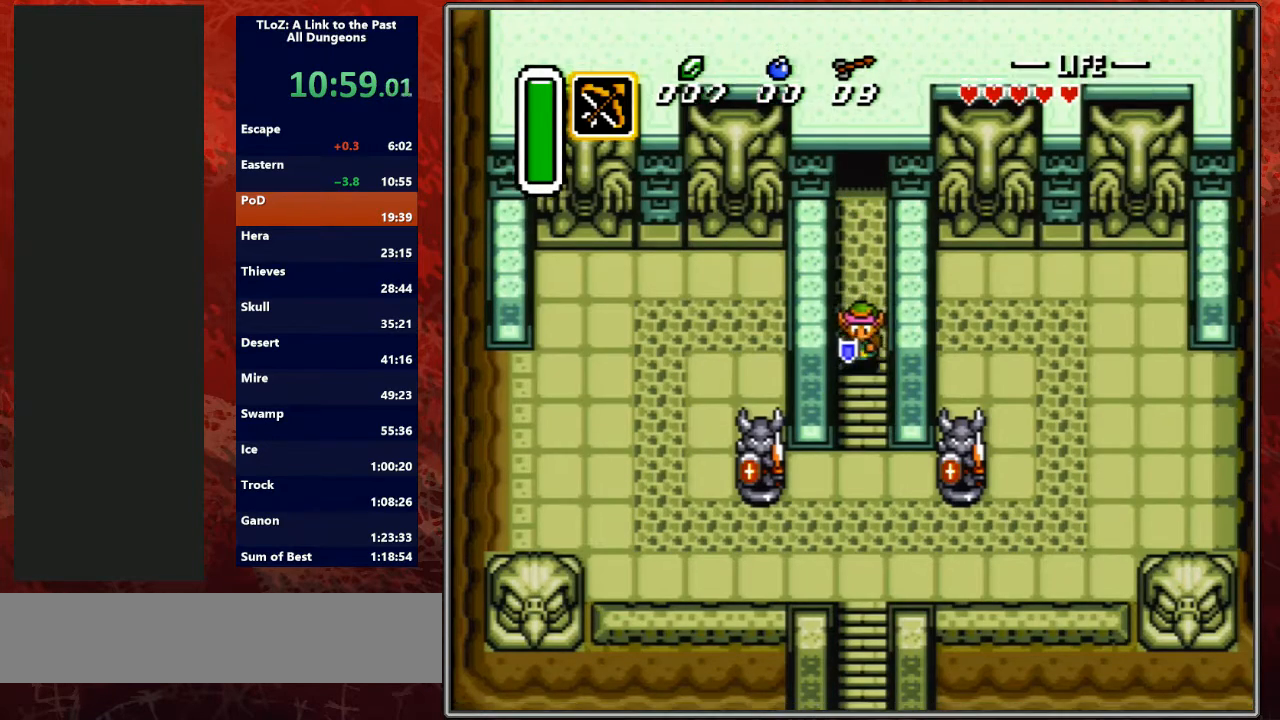
{"buttons": ["DPAD_DOWN"], "events": []}
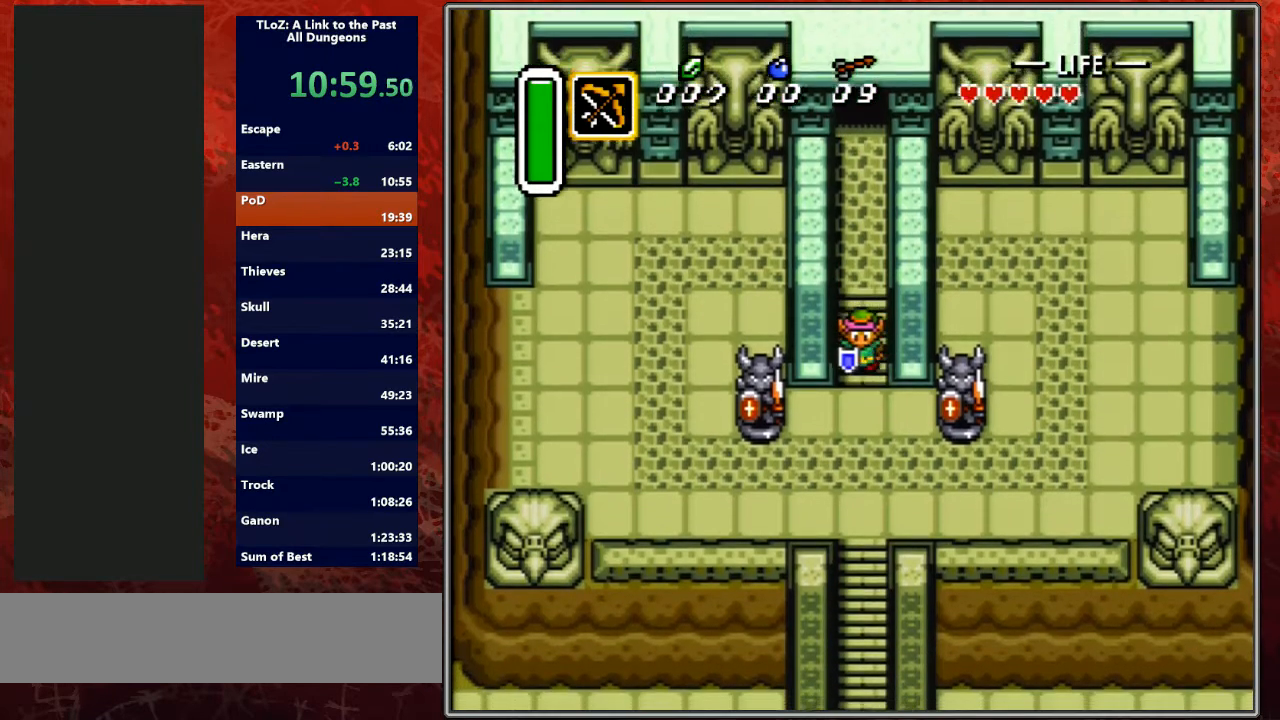
{"buttons": ["DPAD_DOWN"], "events": []}
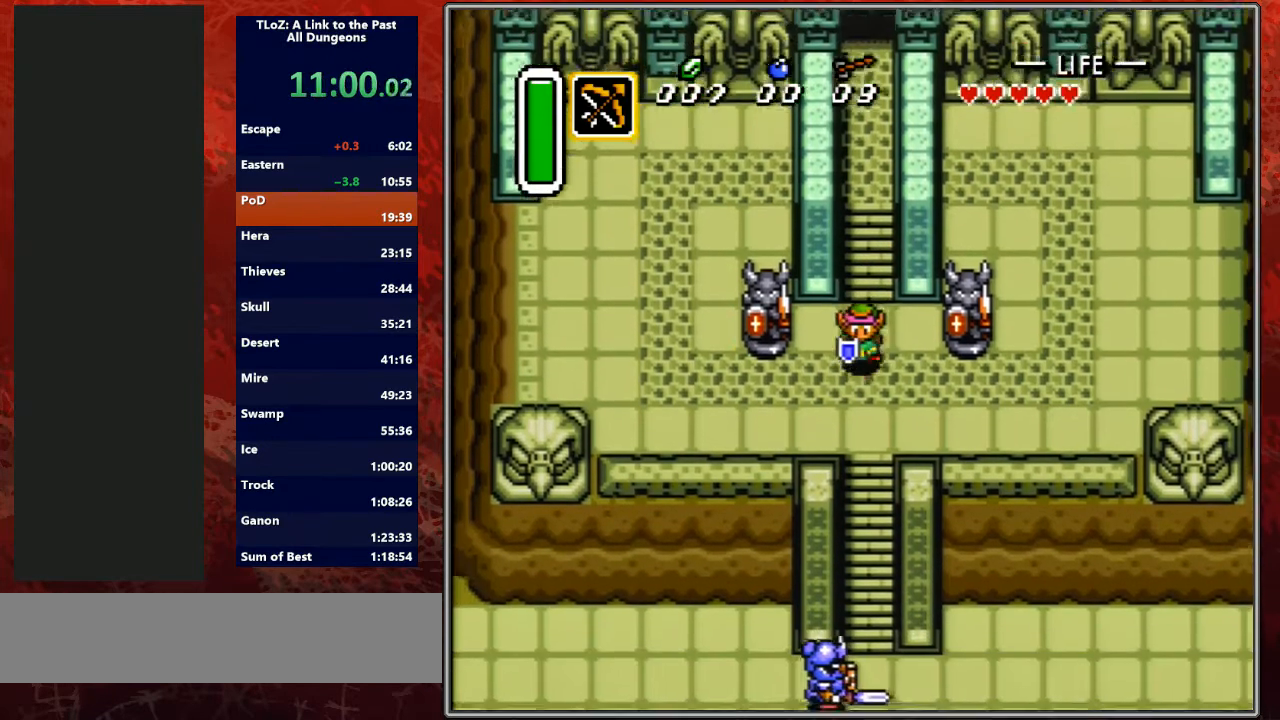
{"buttons": ["DPAD_LEFT"], "events": [[33, "DPAD_LEFT", "down"], [200, "DPAD_DOWN", "up"]]}
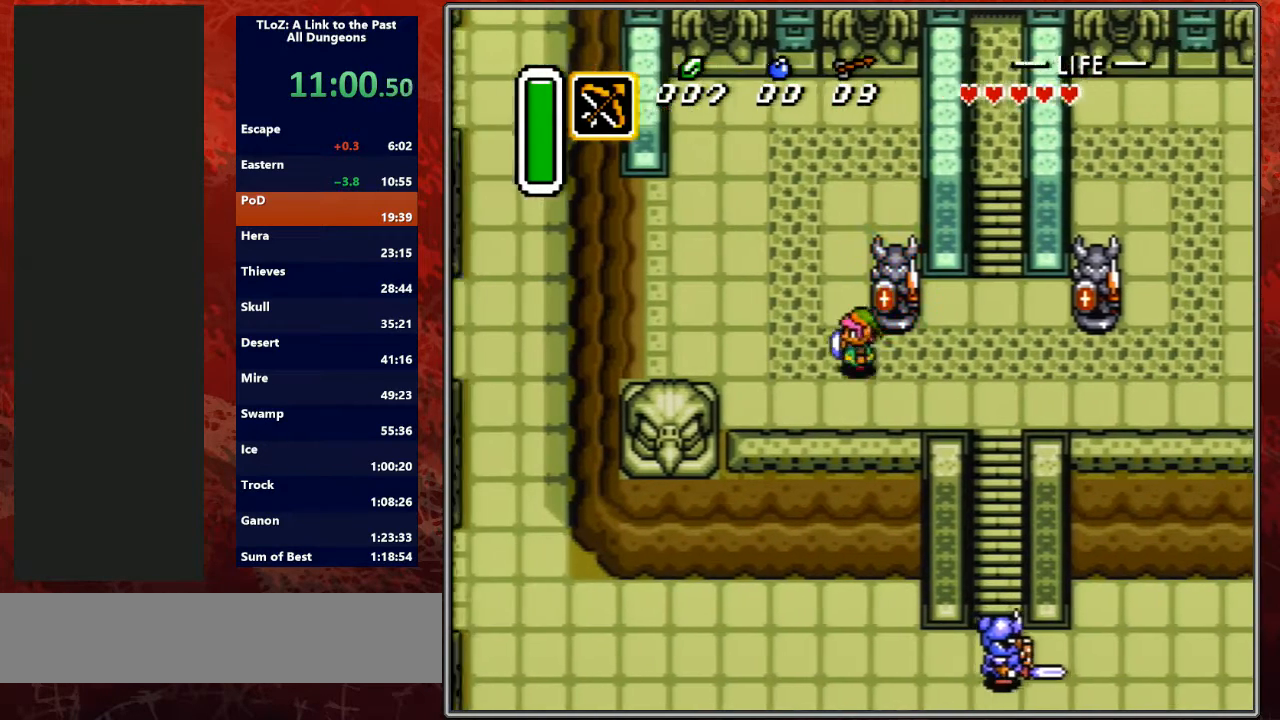
{"buttons": ["DPAD_LEFT"], "events": []}
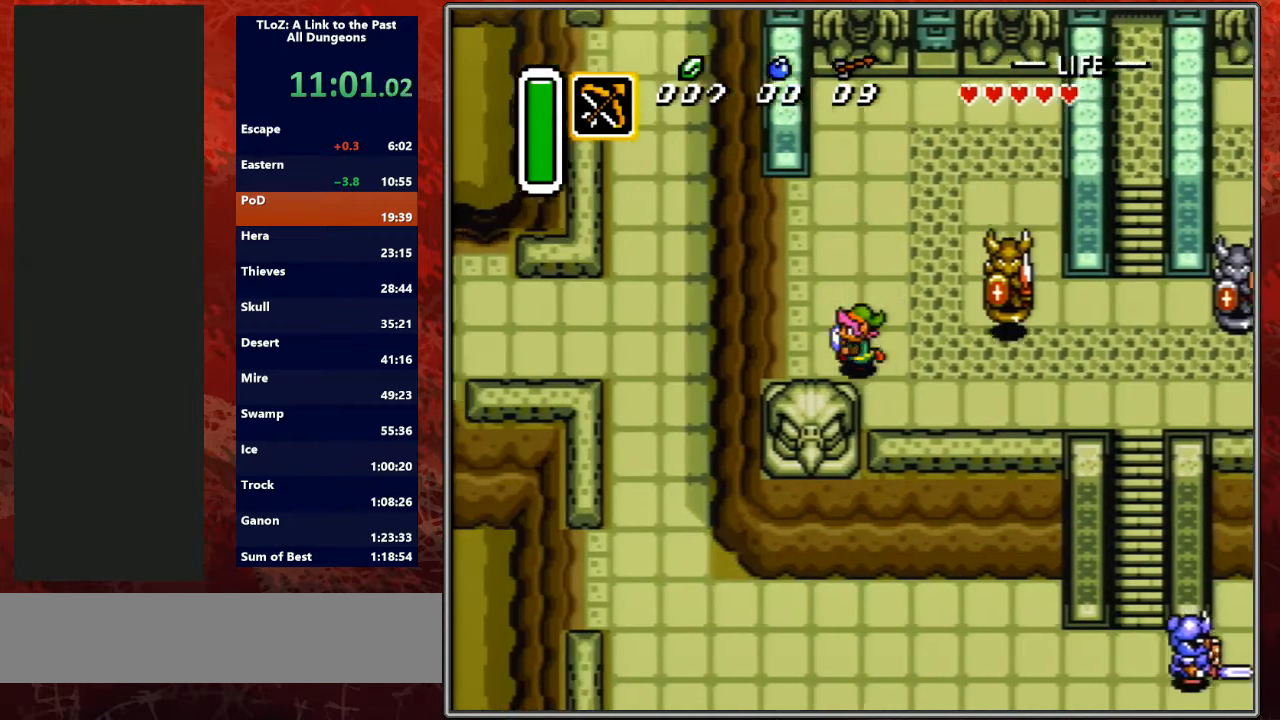
{"buttons": ["DPAD_LEFT"], "events": []}
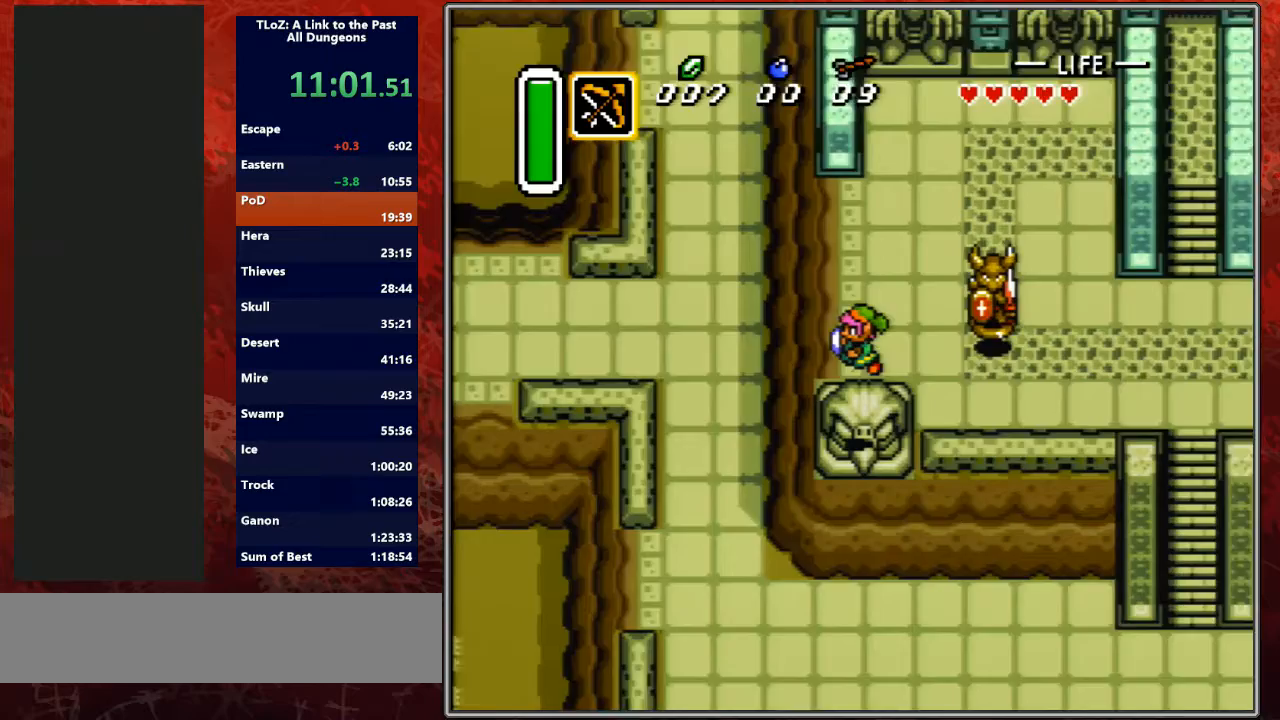
{"buttons": ["DPAD_DOWN", "DPAD_LEFT"], "events": [[333, "DPAD_DOWN", "down"]]}
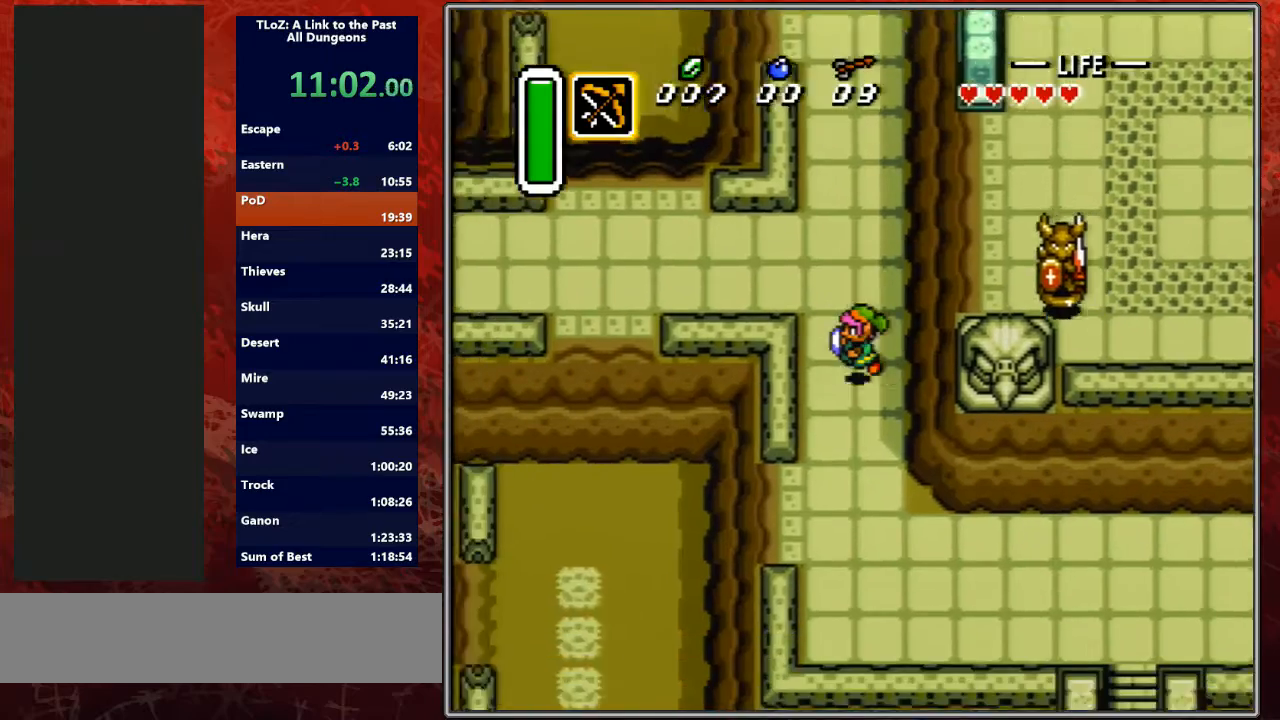
{"buttons": ["DPAD_DOWN", "DPAD_LEFT"], "events": []}
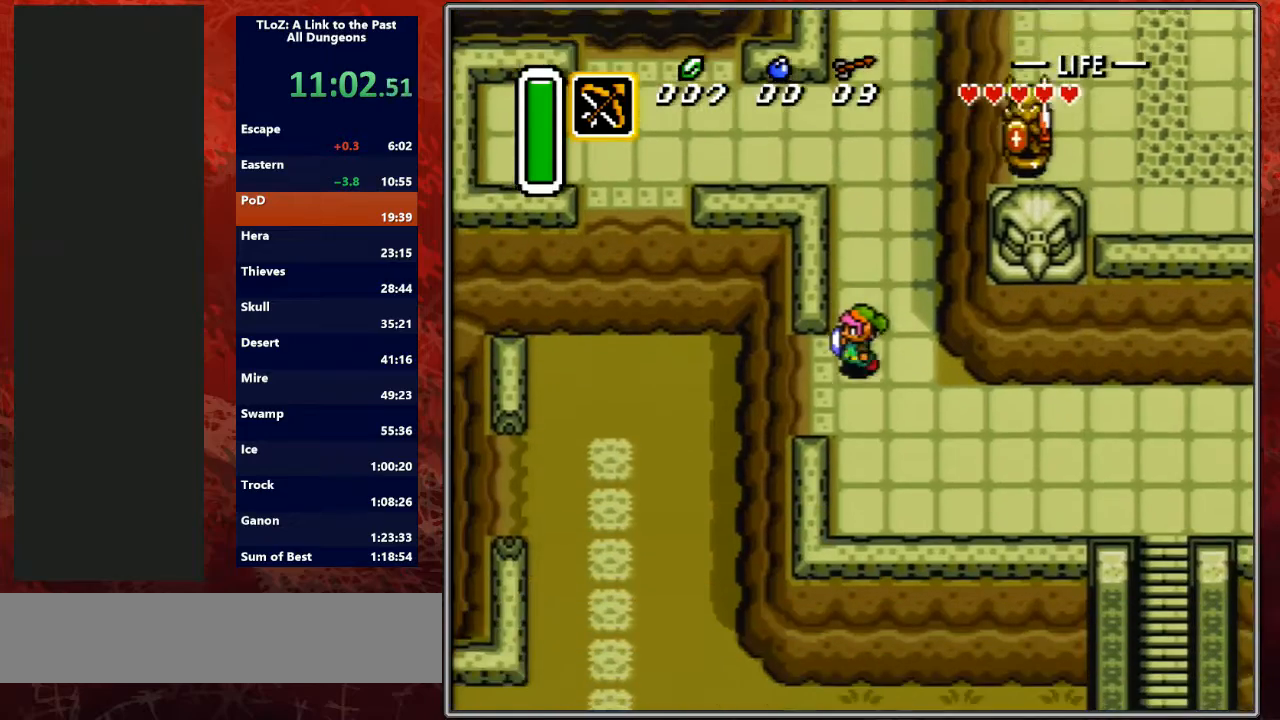
{"buttons": ["DPAD_LEFT"], "events": [[67, "DPAD_DOWN", "up"]]}
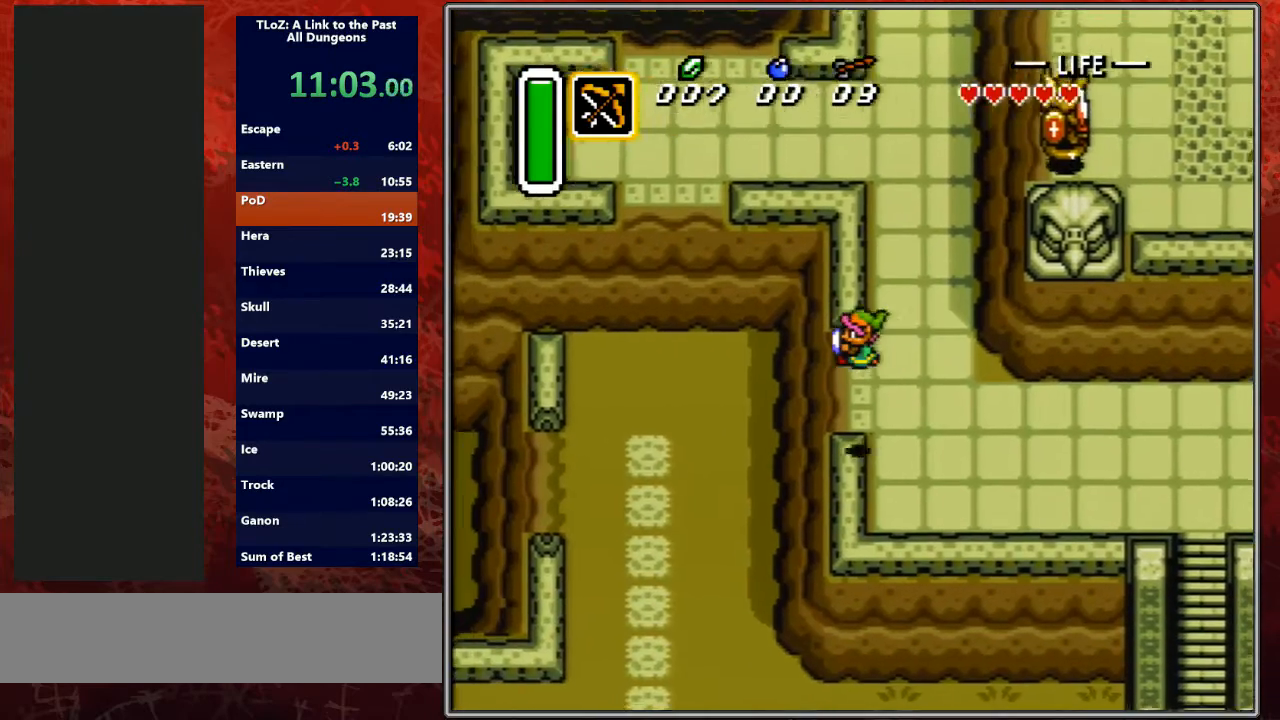
{"buttons": ["DPAD_LEFT"], "events": []}
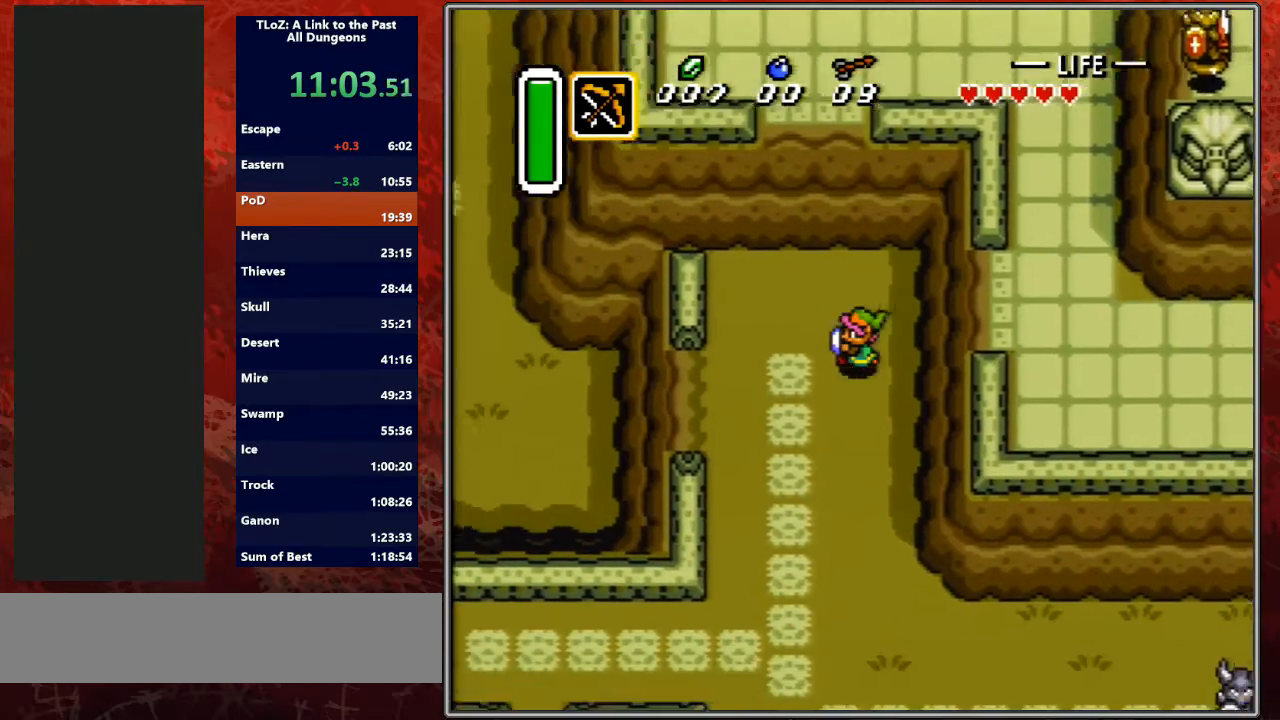
{"buttons": ["DPAD_LEFT"], "events": [[200, "DPAD_DOWN", "down"], [300, "DPAD_DOWN", "up"]]}
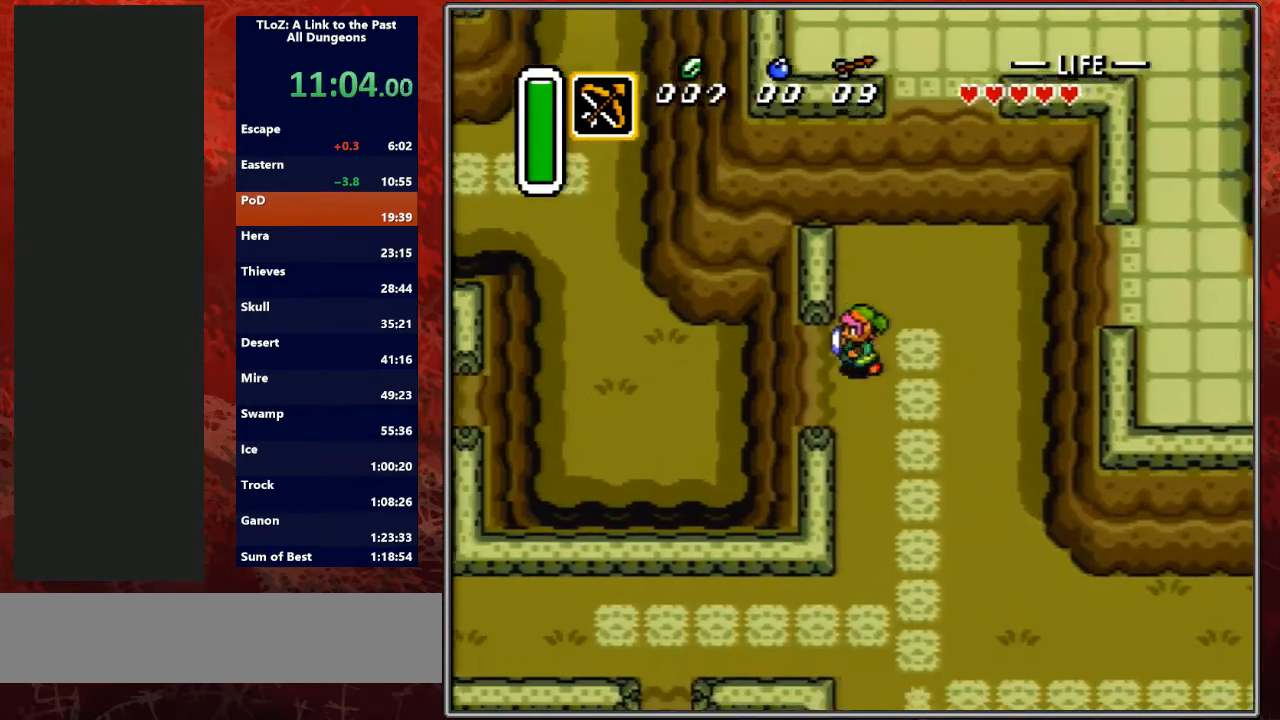
{"buttons": ["DPAD_LEFT"], "events": []}